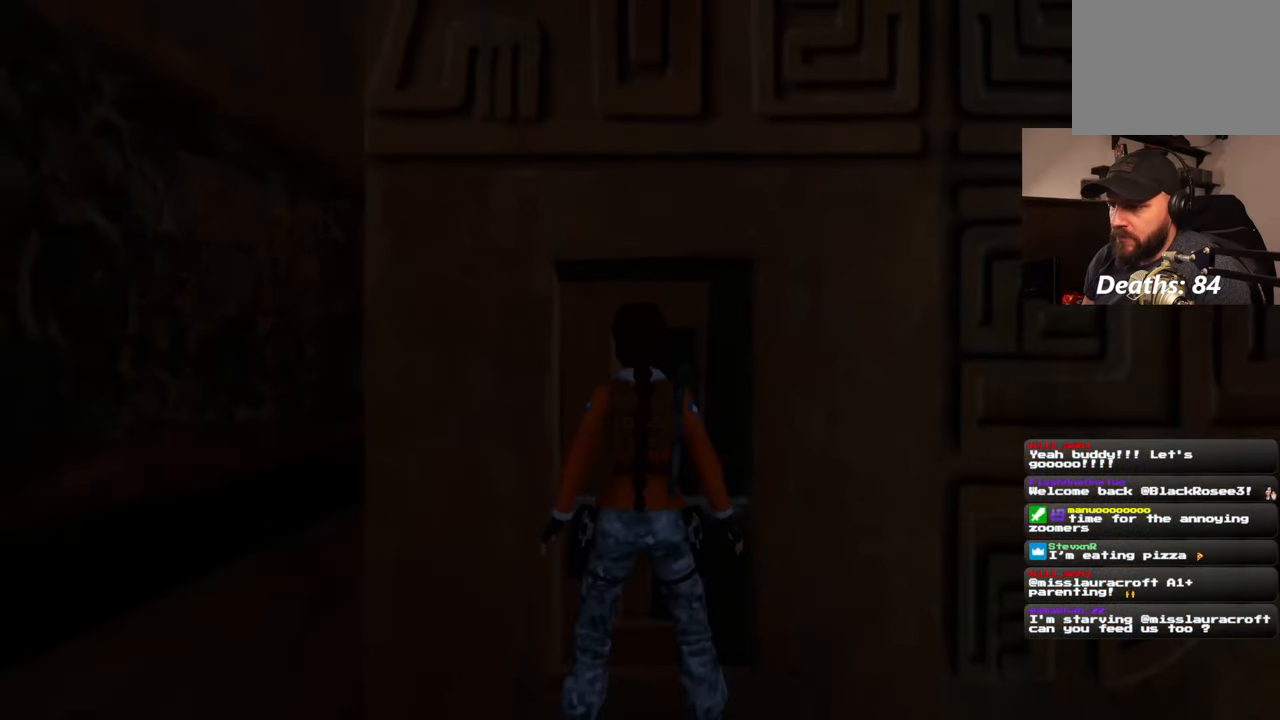
Gameplay with a controller (PlayStation layout); each line is a JSON object with the inputs held at the frame after it. "events" lists button and stick changes between this image and that frame as [ms after this image, input, new state], when the widget could be followed in between. Not read: L1 L3 R2 R3 START.
{"buttons": [], "left_stick": "down-left", "right_stick": "left", "events": [[267, "right_stick", "left"], [333, "left_stick", "down-left"]]}
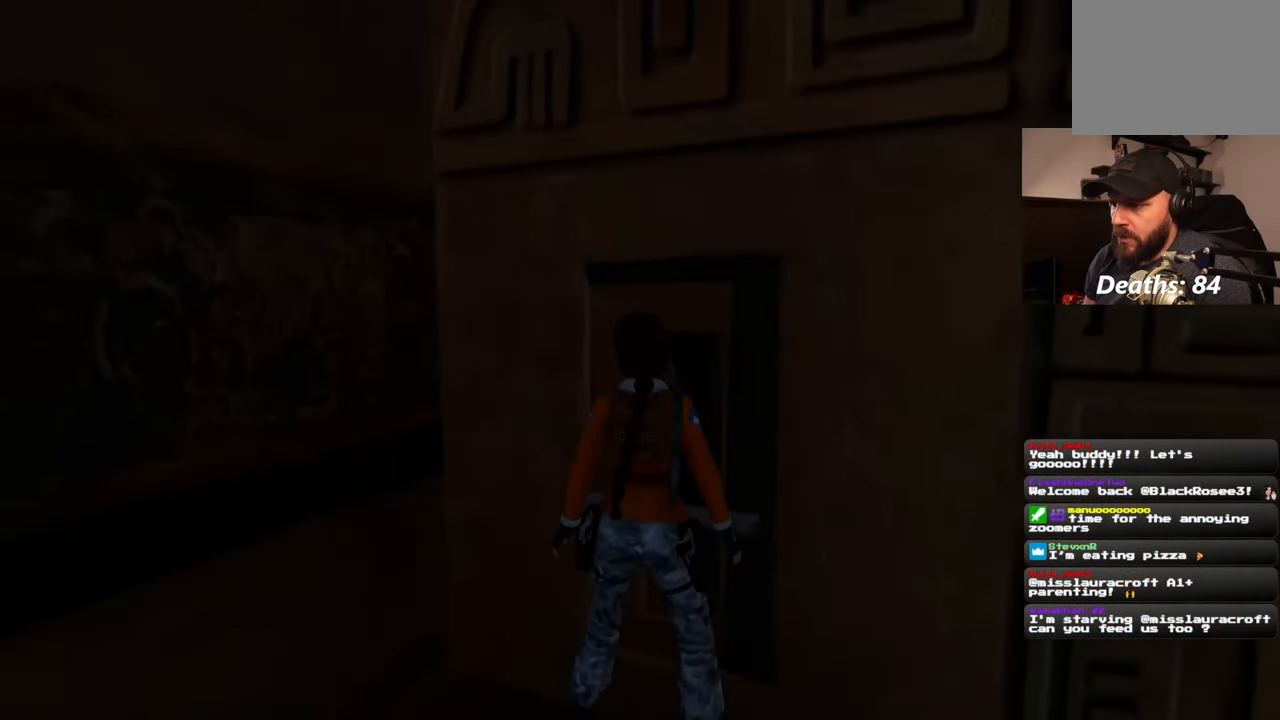
{"buttons": [], "left_stick": "center", "right_stick": "center", "events": [[217, "left_stick", "center"], [267, "right_stick", "center"]]}
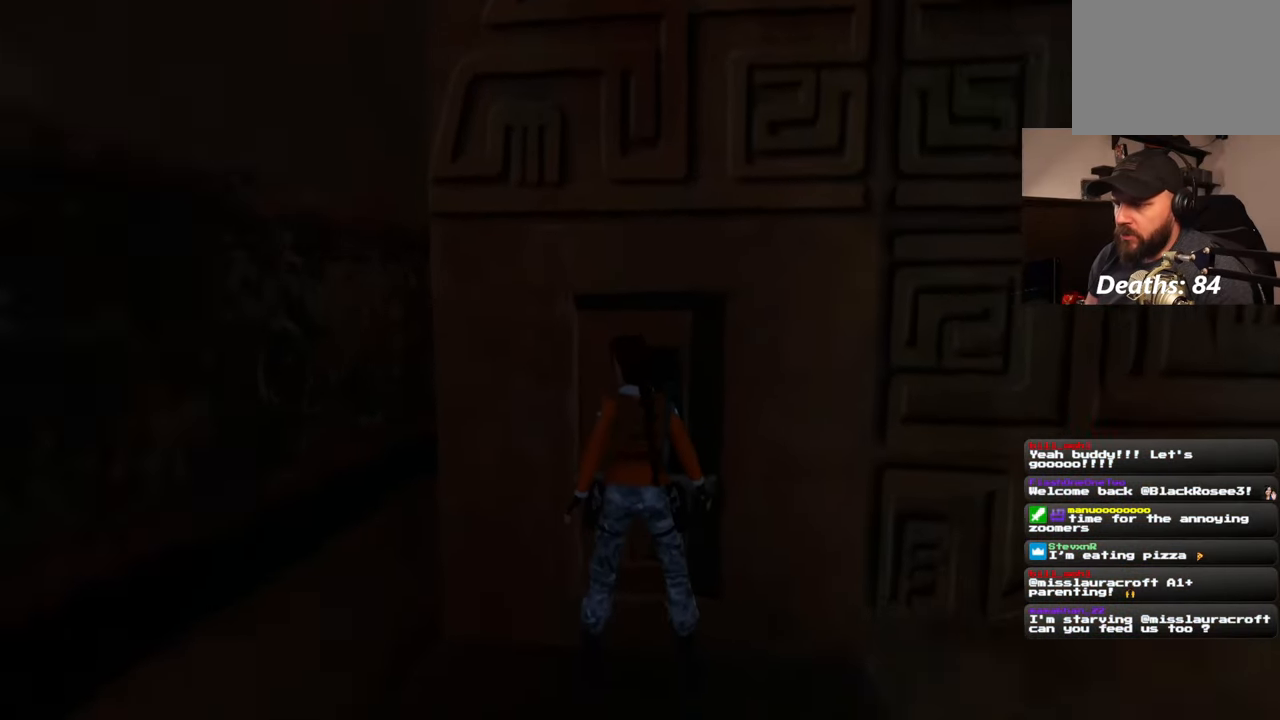
{"buttons": [], "left_stick": "center", "right_stick": "center", "events": []}
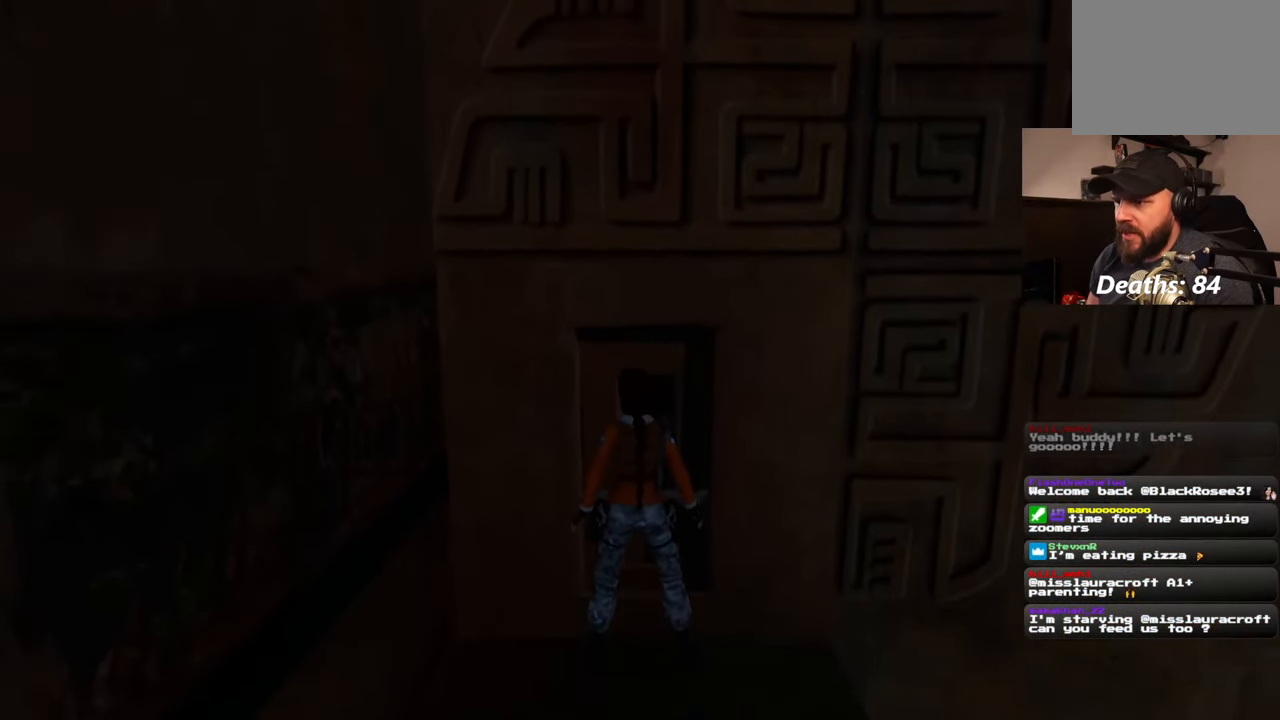
{"buttons": [], "left_stick": "center", "right_stick": "center", "events": []}
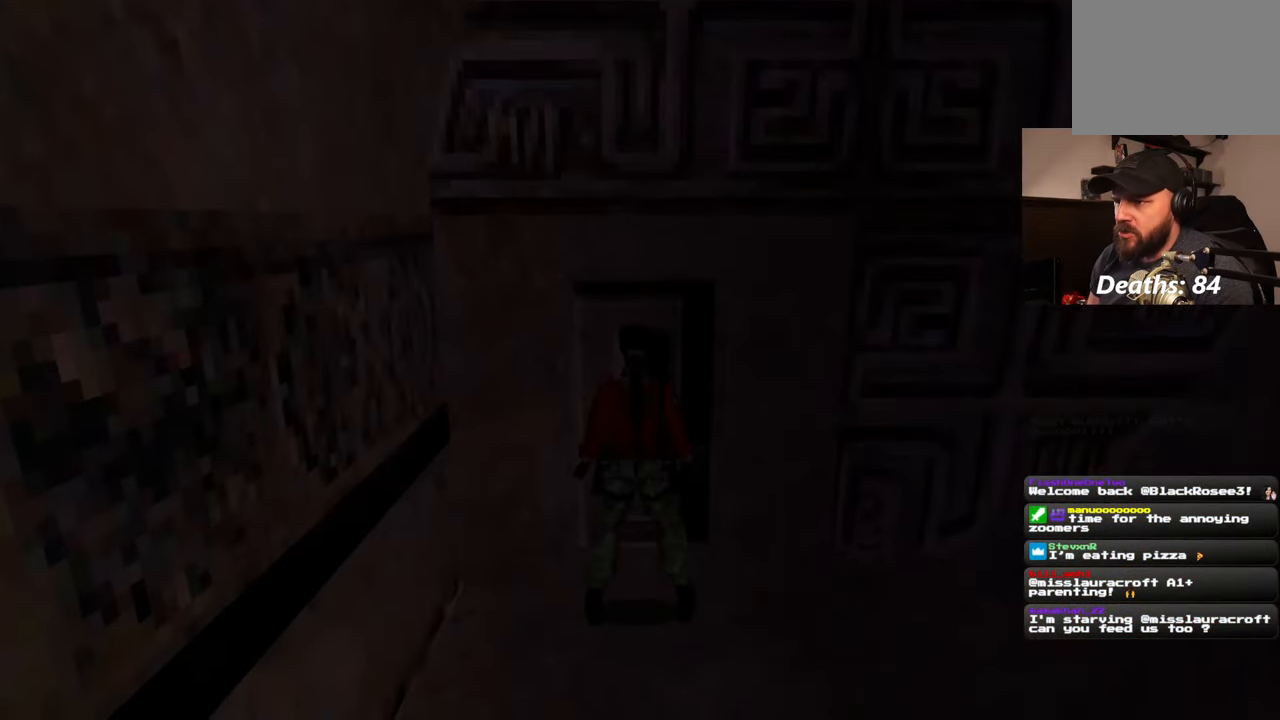
{"buttons": [], "left_stick": "down-left", "right_stick": "left", "events": [[400, "right_stick", "left"], [500, "left_stick", "down-left"]]}
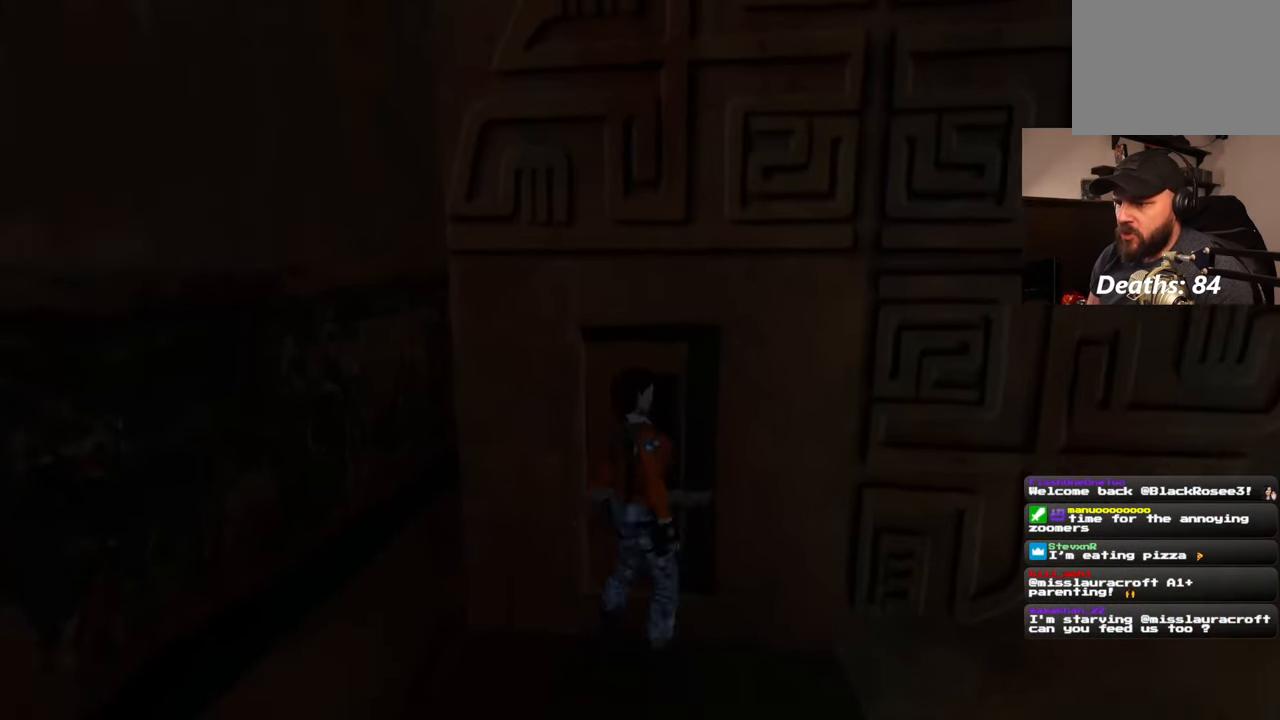
{"buttons": [], "left_stick": "up-left", "right_stick": "left", "events": [[417, "left_stick", "up-left"]]}
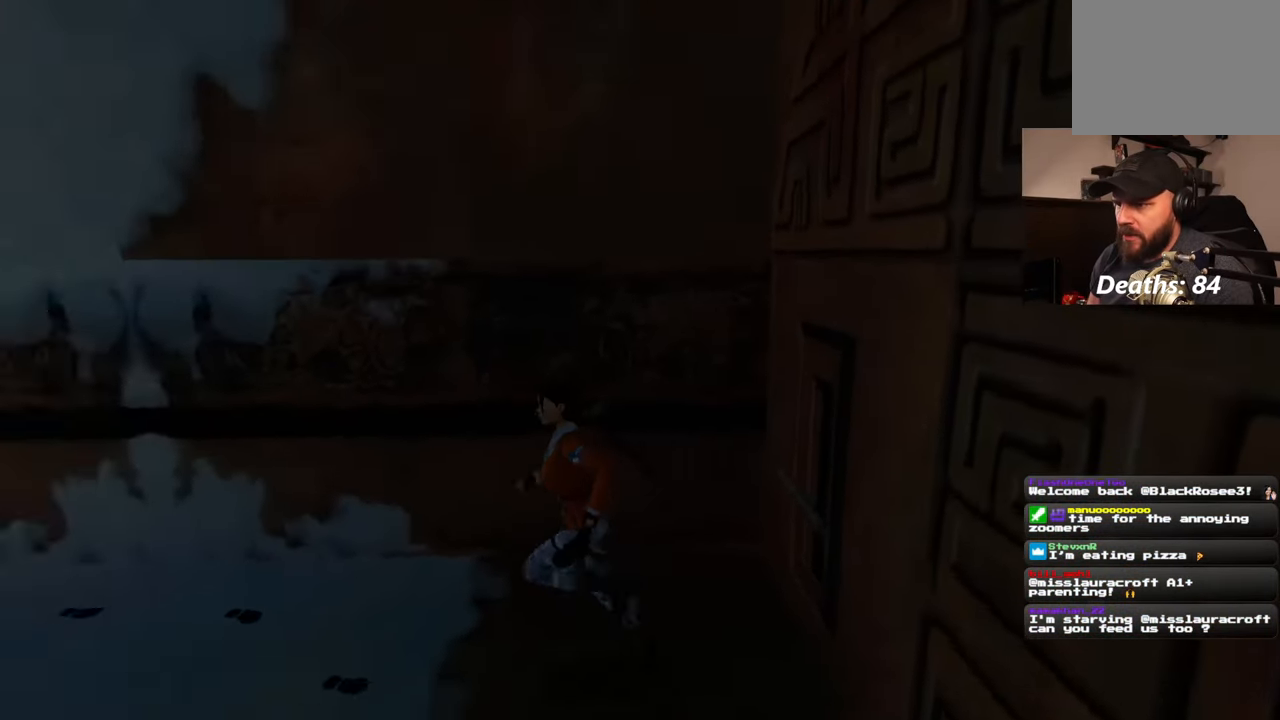
{"buttons": [], "left_stick": "up-left", "right_stick": "center", "events": [[250, "right_stick", "center"]]}
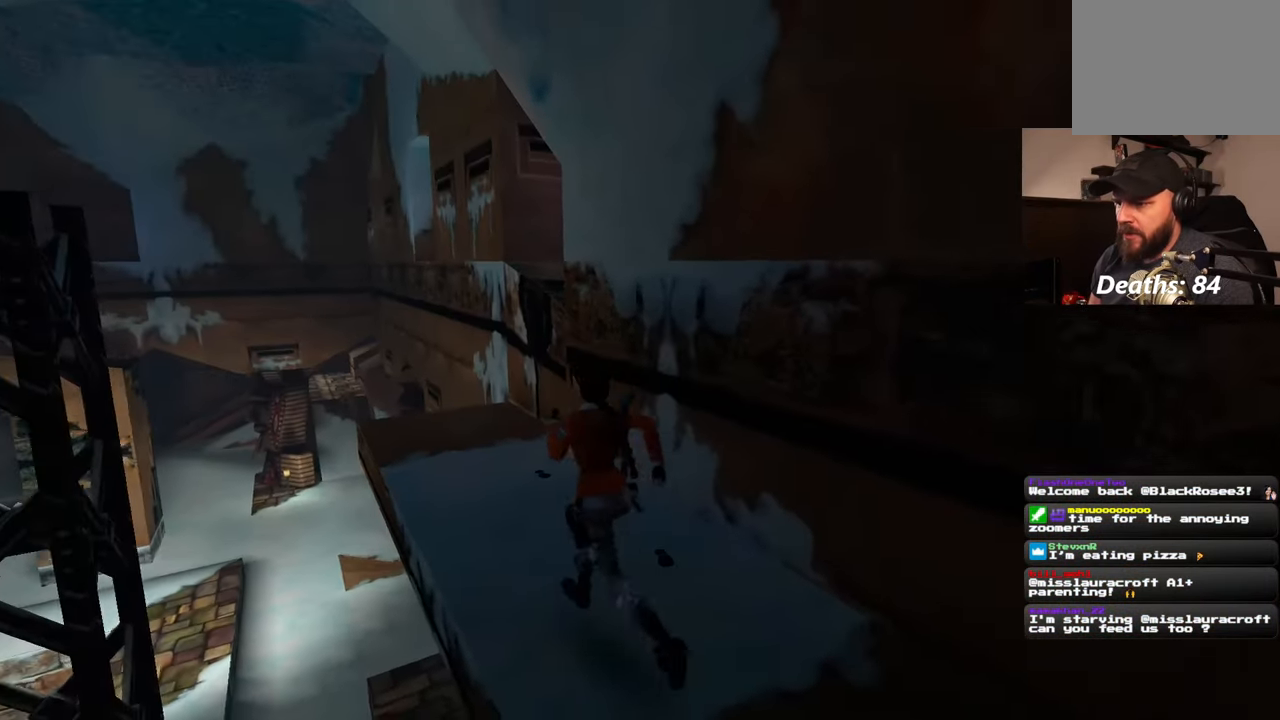
{"buttons": [], "left_stick": "up-left", "right_stick": "center", "events": [[67, "right_stick", "right"], [233, "right_stick", "center"]]}
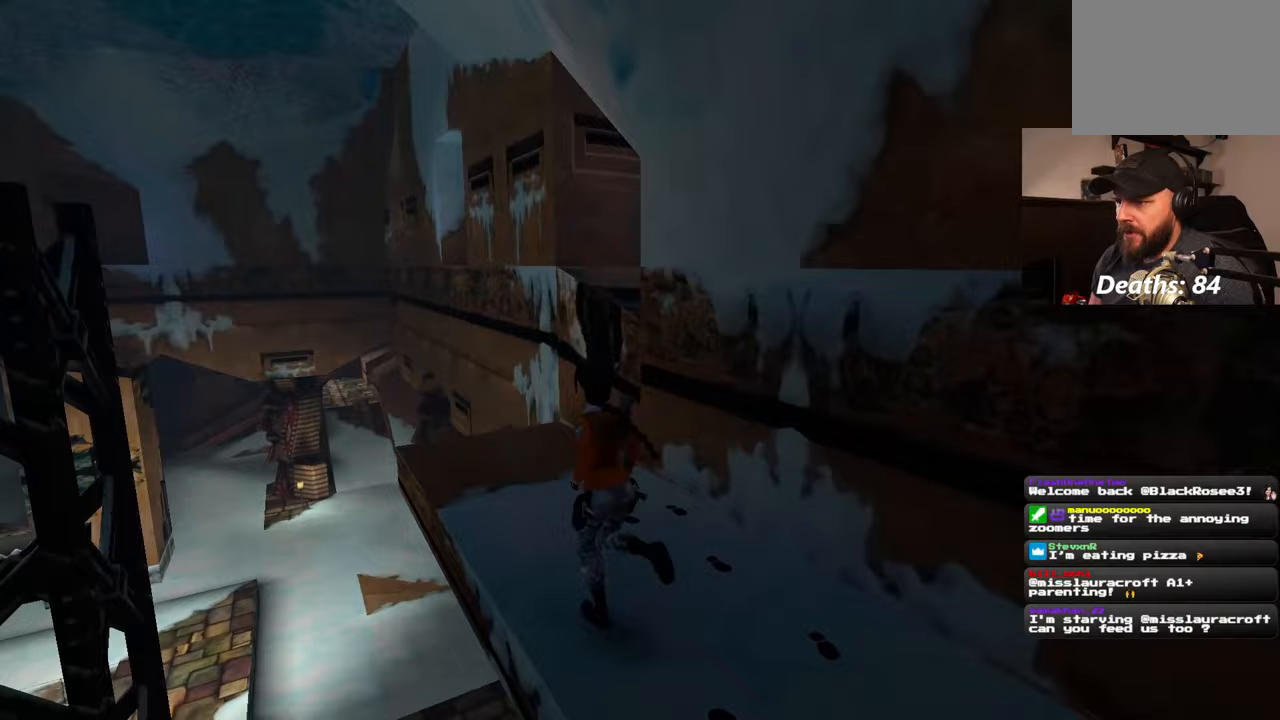
{"buttons": [], "left_stick": "up-left", "right_stick": "down-right", "events": [[50, "right_stick", "down-right"]]}
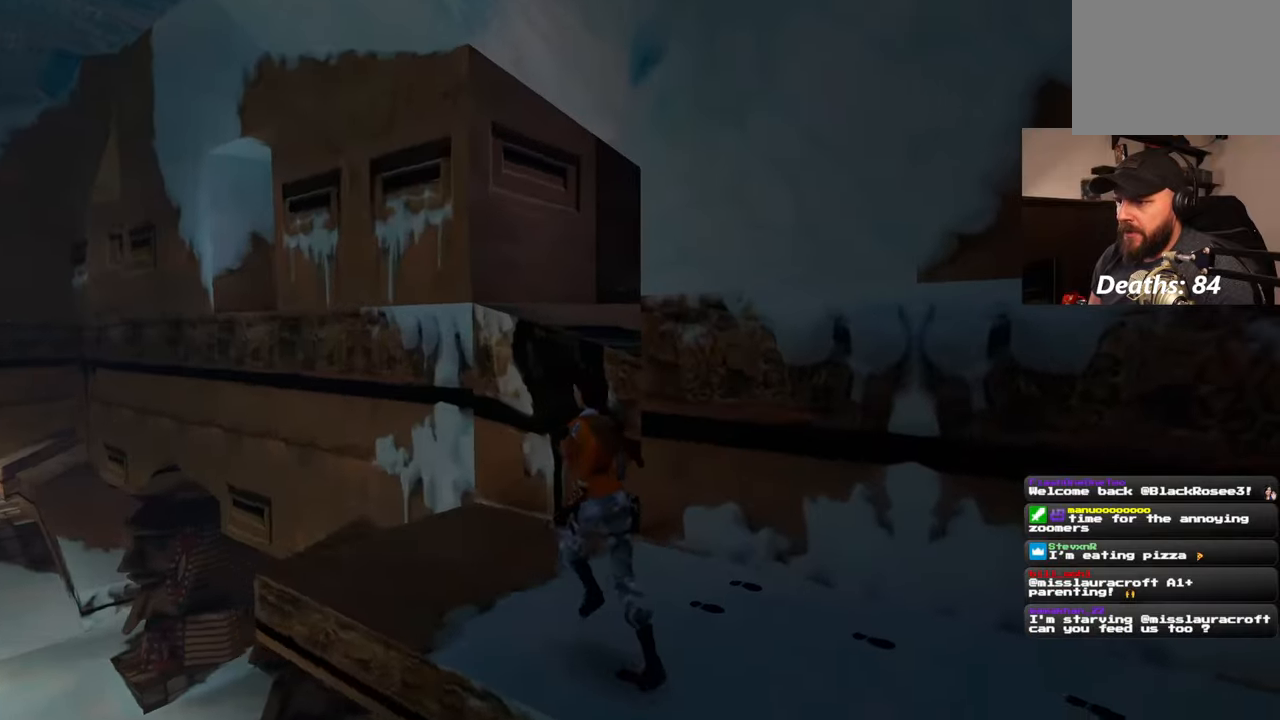
{"buttons": [], "left_stick": "up", "right_stick": "center", "events": [[283, "right_stick", "center"], [383, "left_stick", "up"]]}
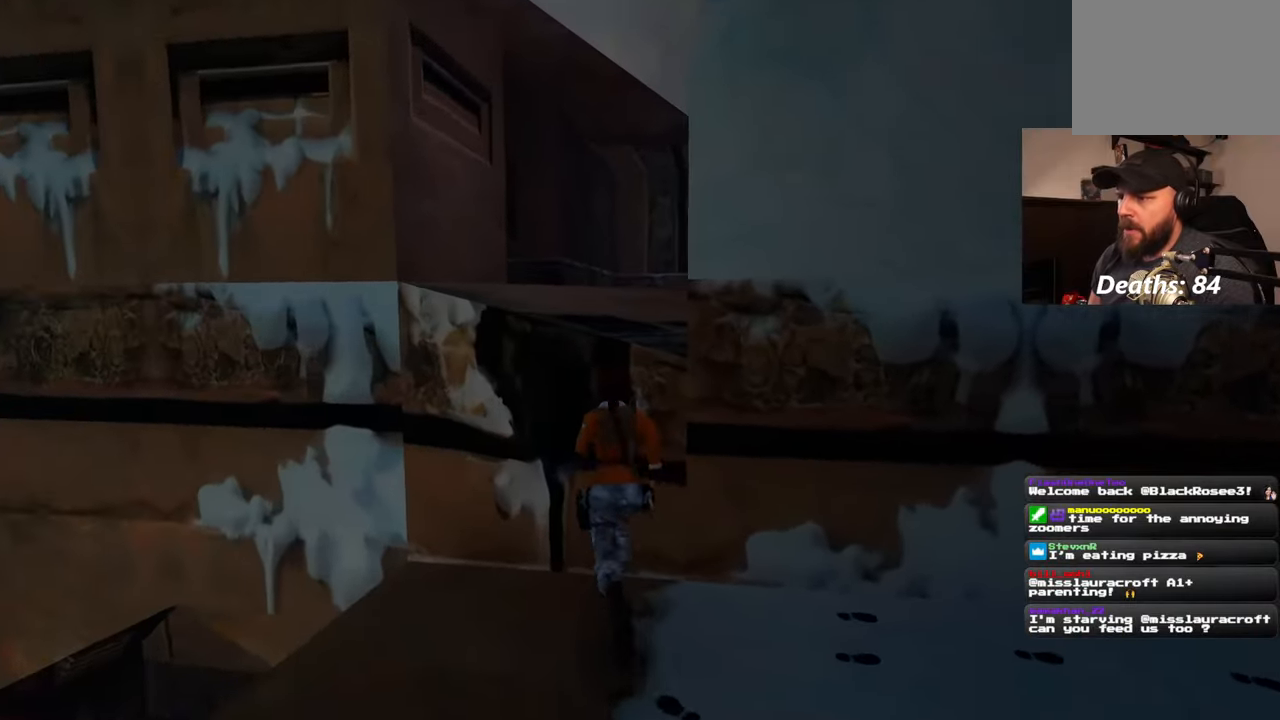
{"buttons": [], "left_stick": "up", "right_stick": "center"}
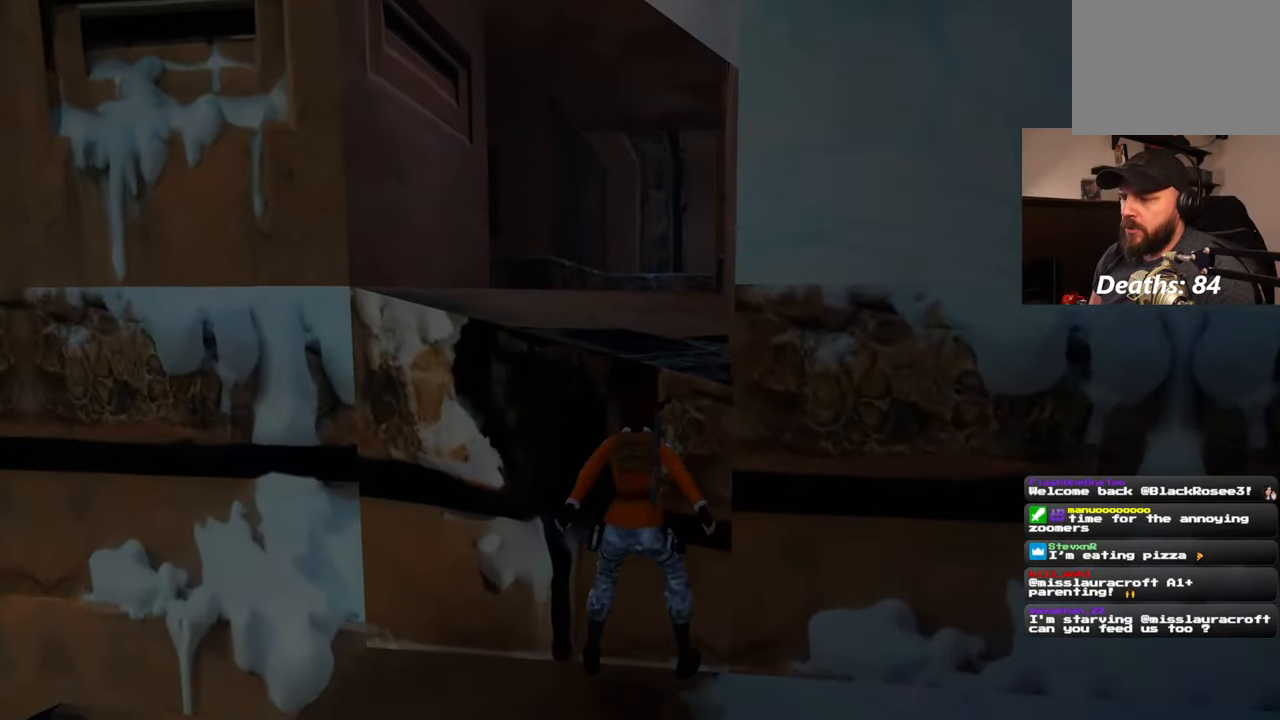
{"buttons": [], "left_stick": "up", "right_stick": "center", "events": []}
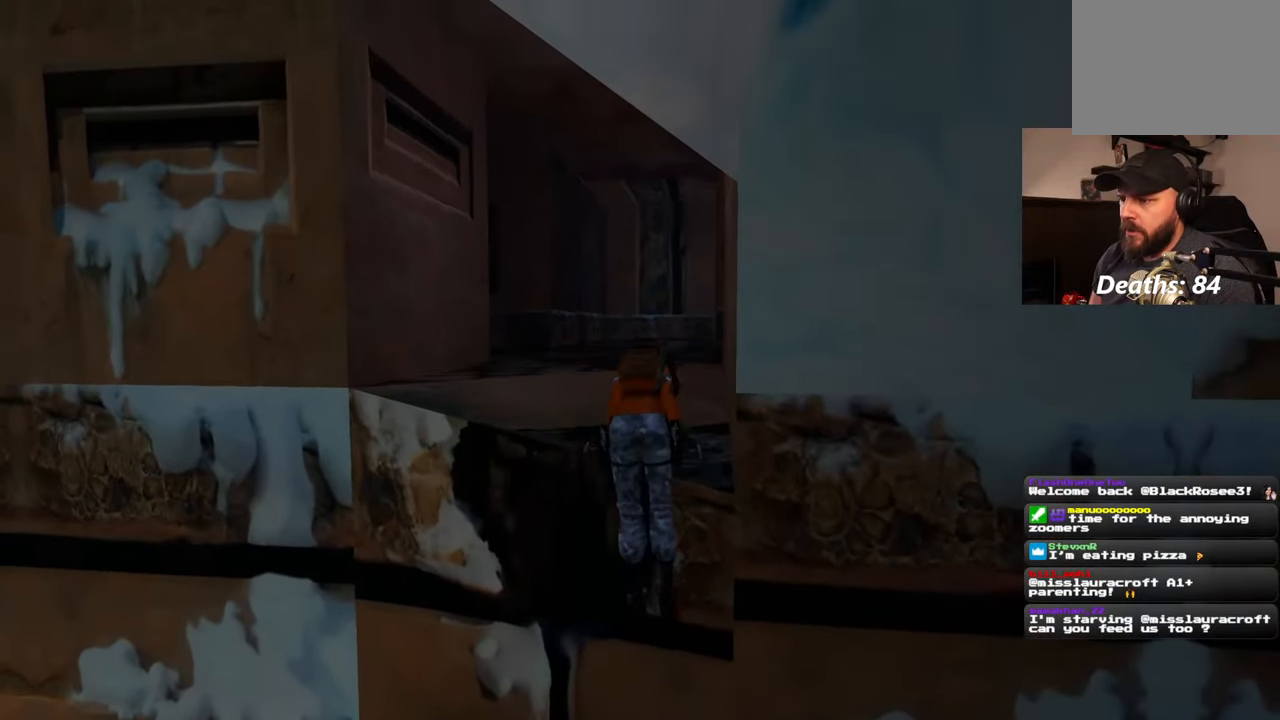
{"buttons": [], "left_stick": "up-left", "right_stick": "right", "events": [[117, "left_stick", "center"], [333, "right_stick", "right"], [500, "left_stick", "up-left"]]}
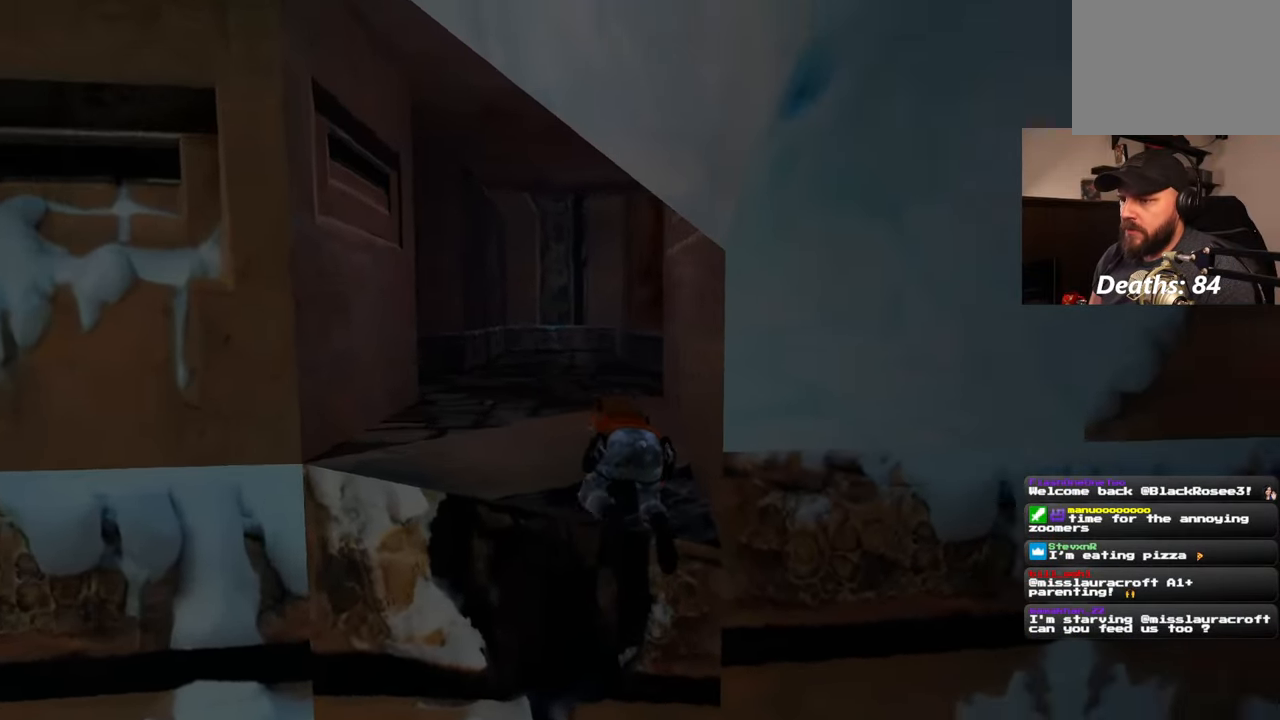
{"buttons": [], "left_stick": "up-left", "right_stick": "center", "events": [[367, "right_stick", "down-right"], [467, "right_stick", "center"]]}
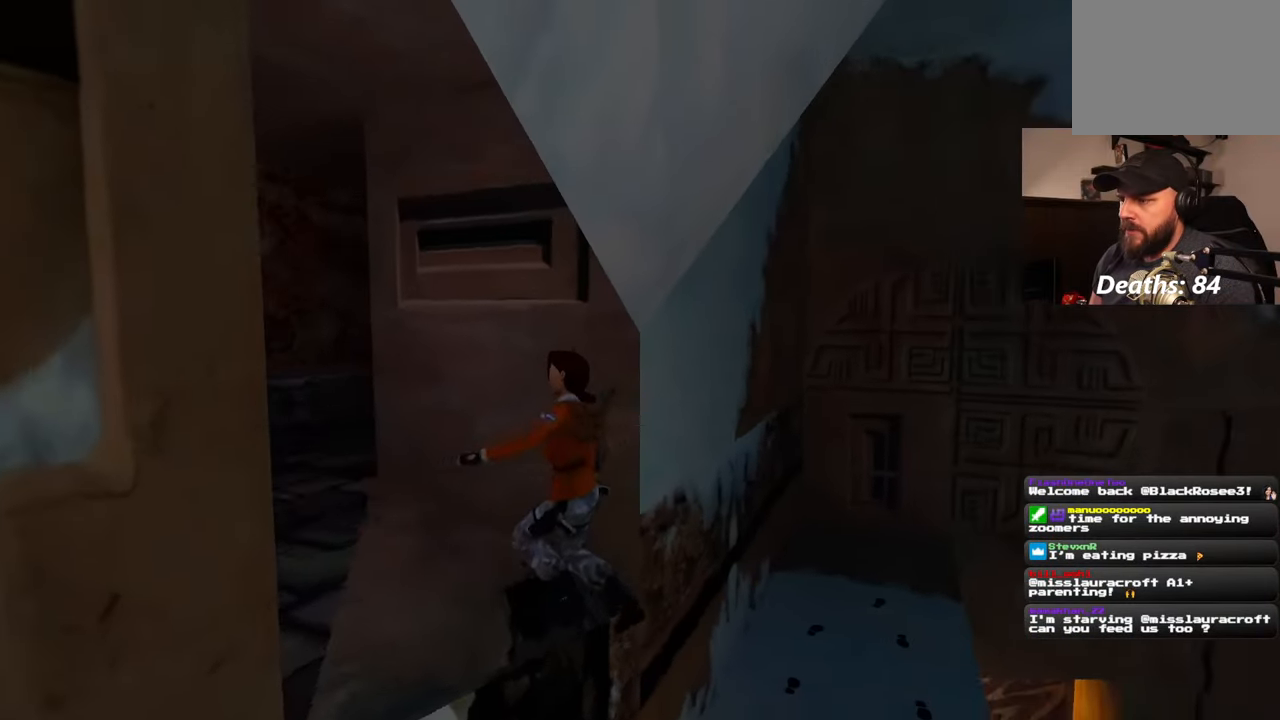
{"buttons": [], "left_stick": "up-left", "right_stick": "center", "events": [[200, "right_stick", "left"], [433, "right_stick", "center"]]}
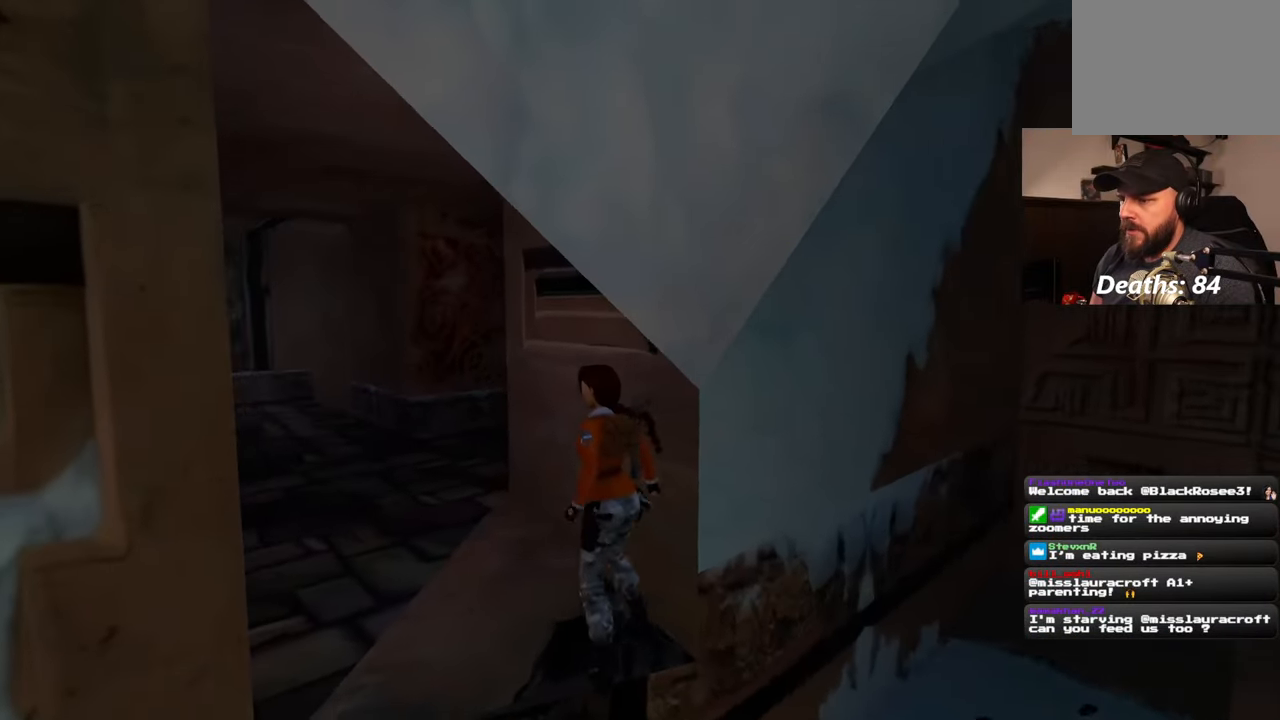
{"buttons": [], "left_stick": "up-left", "right_stick": "down-right", "events": [[333, "right_stick", "down-right"]]}
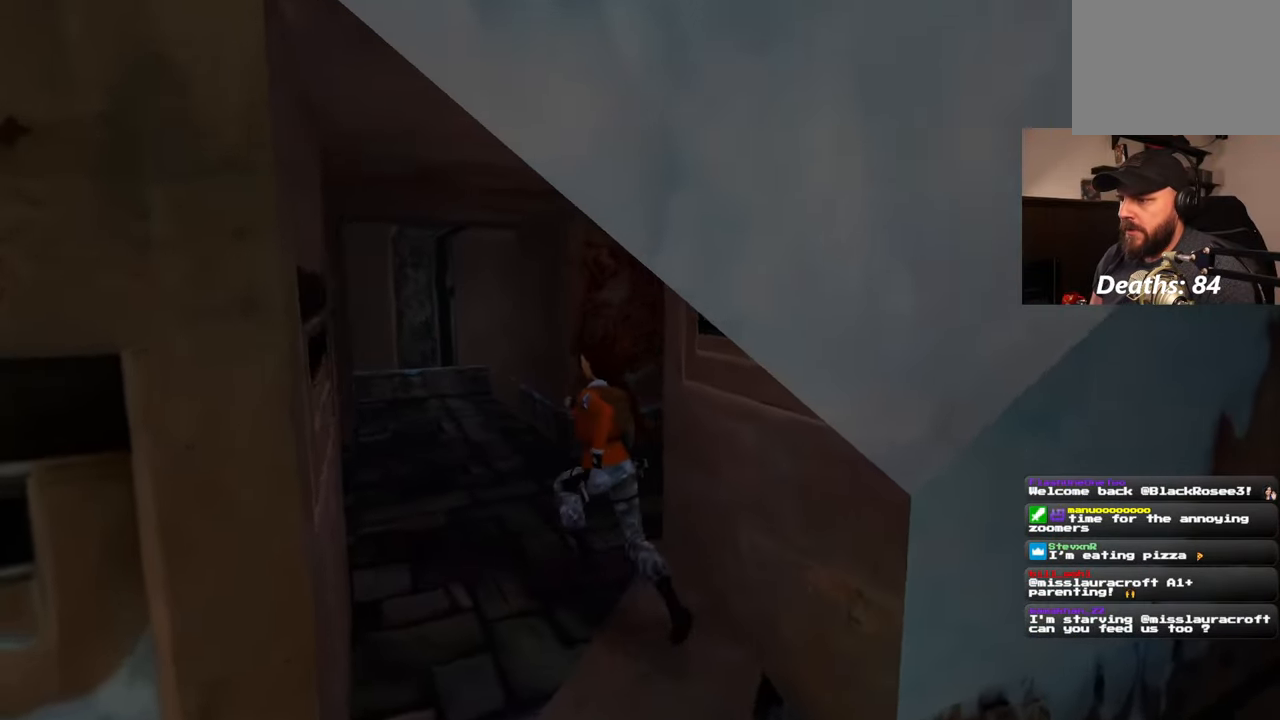
{"buttons": [], "left_stick": "up-left", "right_stick": "down-right", "events": []}
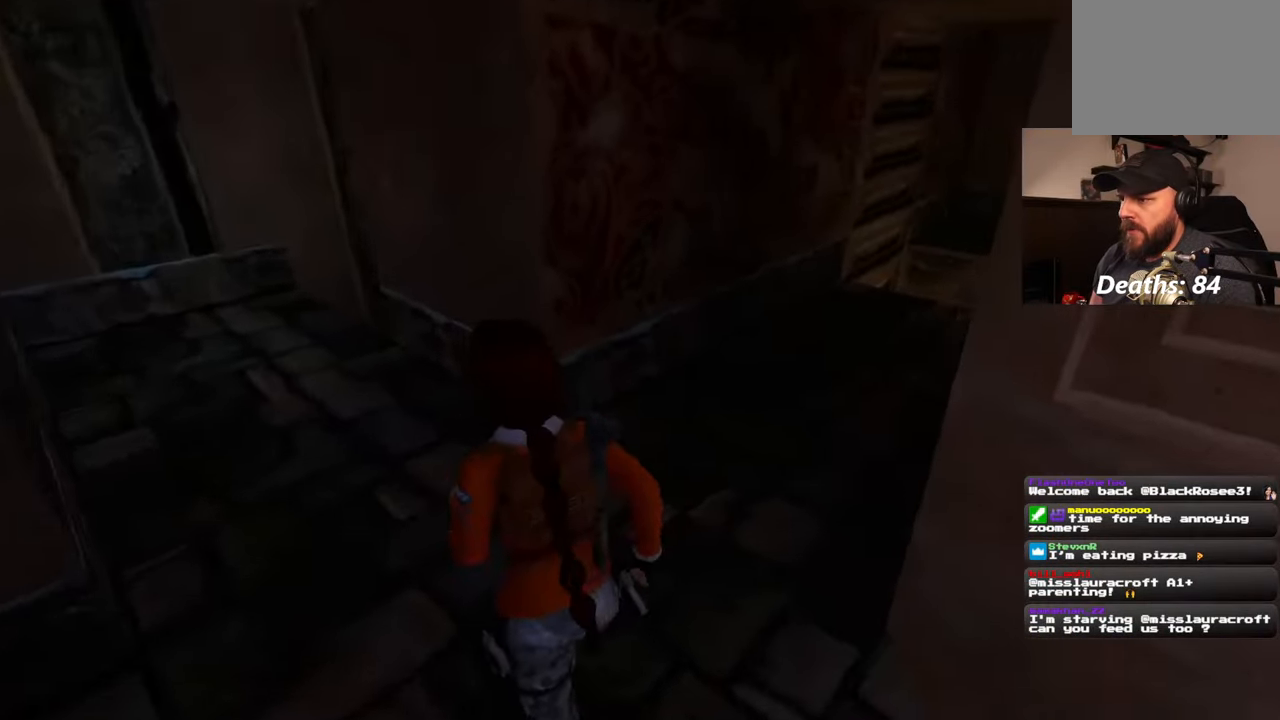
{"buttons": [], "left_stick": "center", "right_stick": "center", "events": [[17, "right_stick", "right"], [117, "right_stick", "up-right"], [183, "left_stick", "center"], [317, "right_stick", "center"]]}
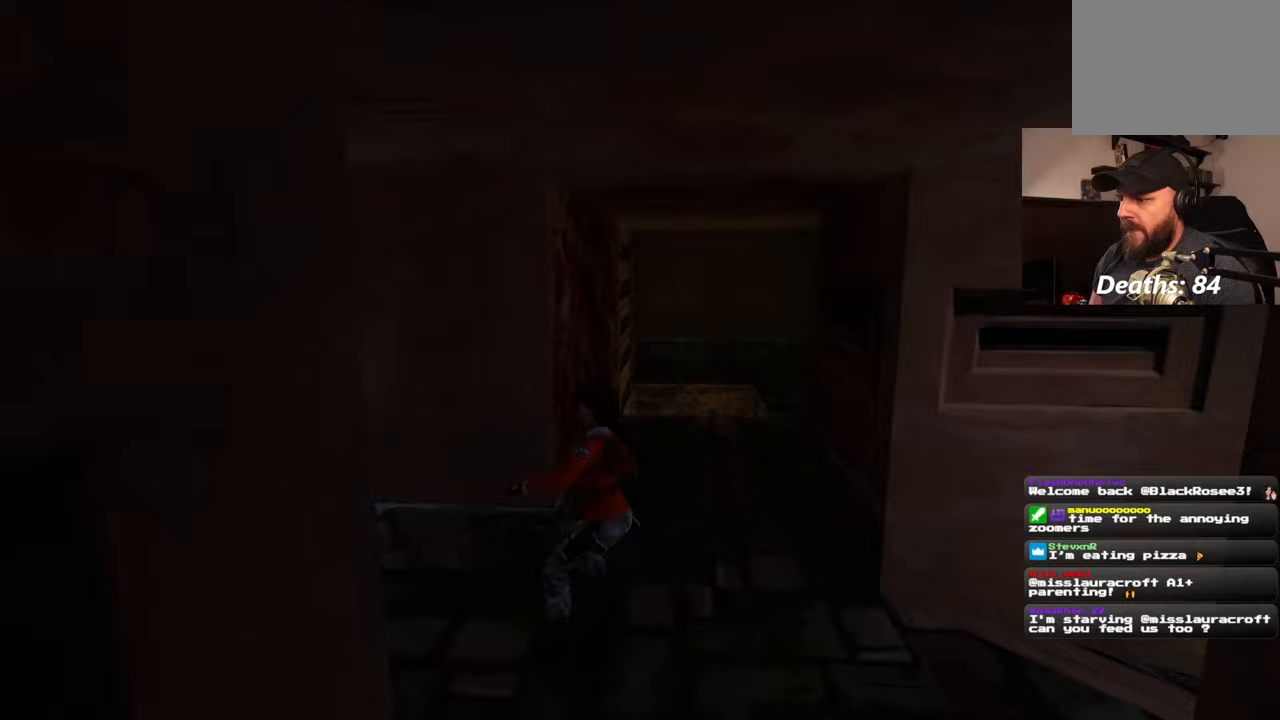
{"buttons": [], "left_stick": "left", "right_stick": "down-left", "events": [[467, "right_stick", "down-left"], [483, "left_stick", "left"]]}
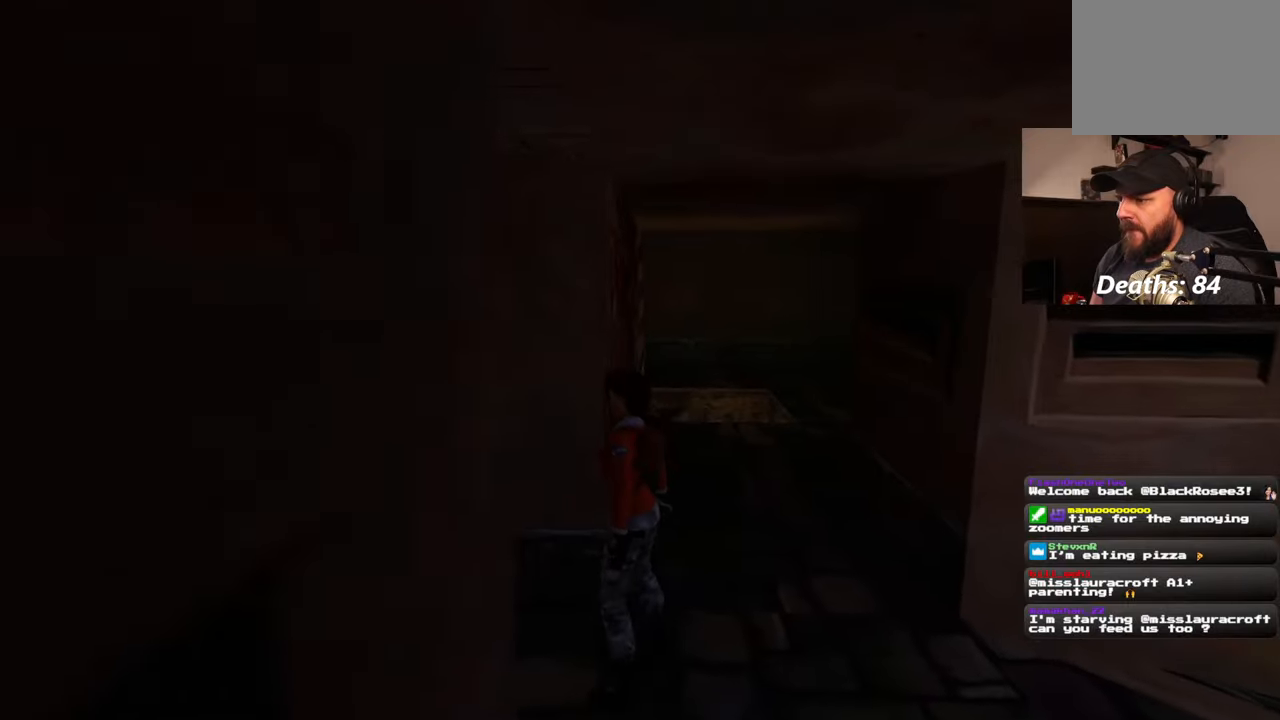
{"buttons": [], "left_stick": "up-left", "right_stick": "down-right", "events": [[150, "left_stick", "up-left"], [333, "right_stick", "center"], [483, "right_stick", "down-right"]]}
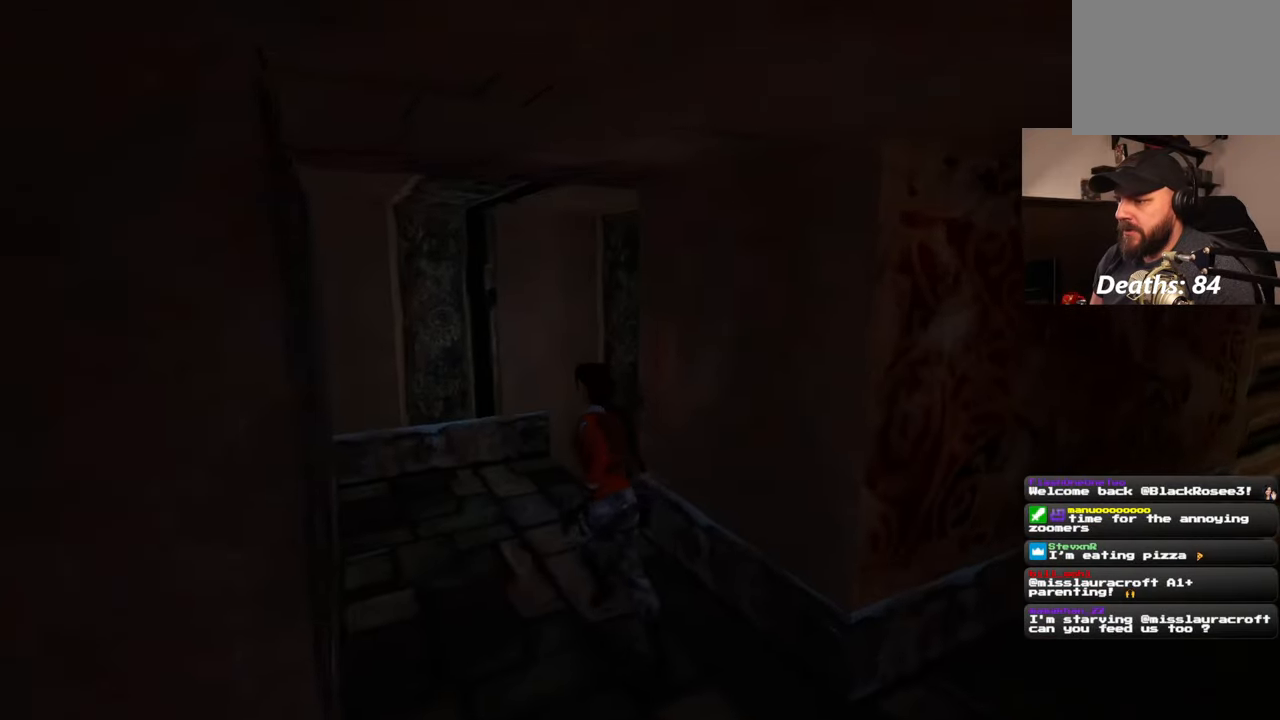
{"buttons": [], "left_stick": "center", "right_stick": "down-right", "events": [[383, "left_stick", "center"]]}
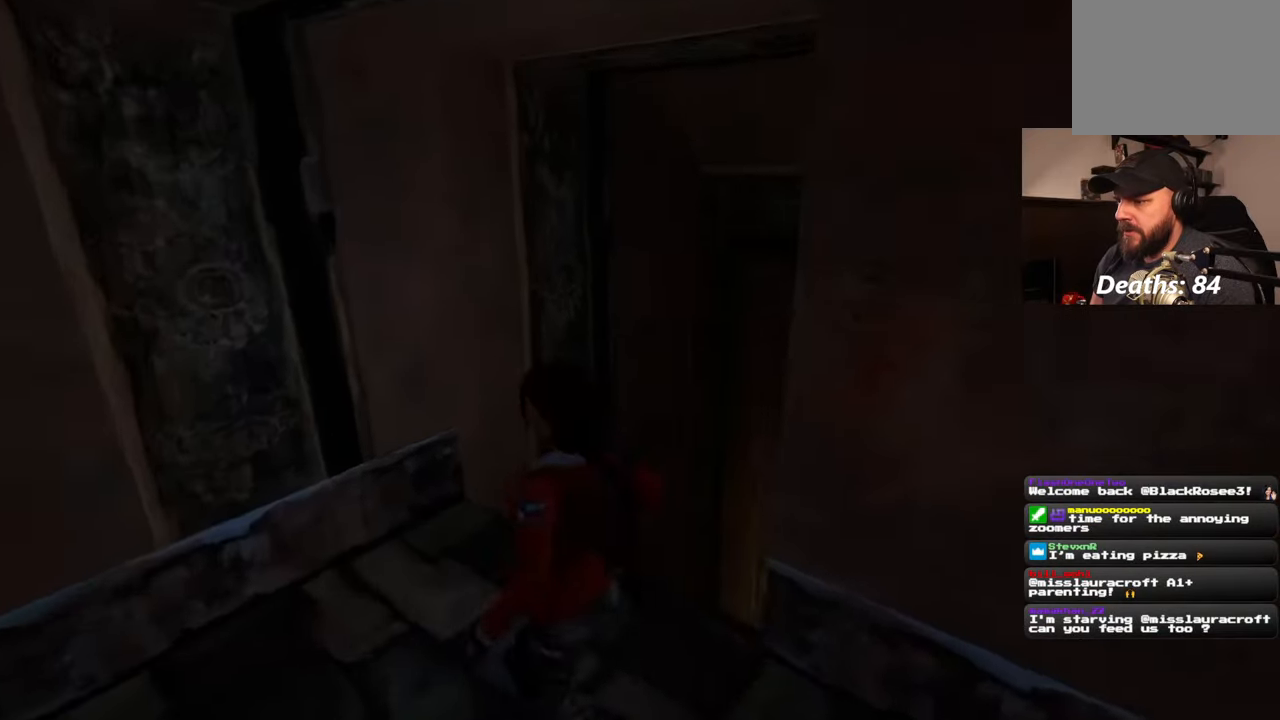
{"buttons": [], "left_stick": "center", "right_stick": "center", "events": [[183, "right_stick", "center"]]}
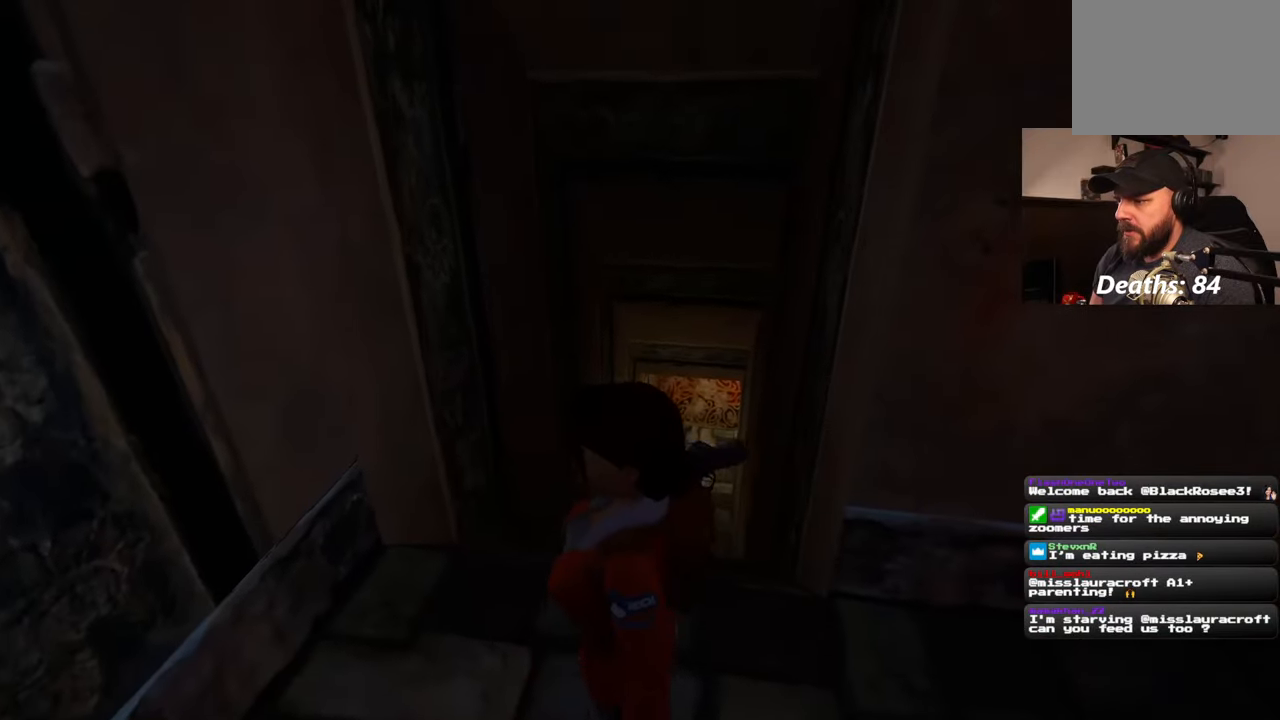
{"buttons": [], "left_stick": "right", "right_stick": "right", "events": [[333, "right_stick", "right"], [350, "left_stick", "right"]]}
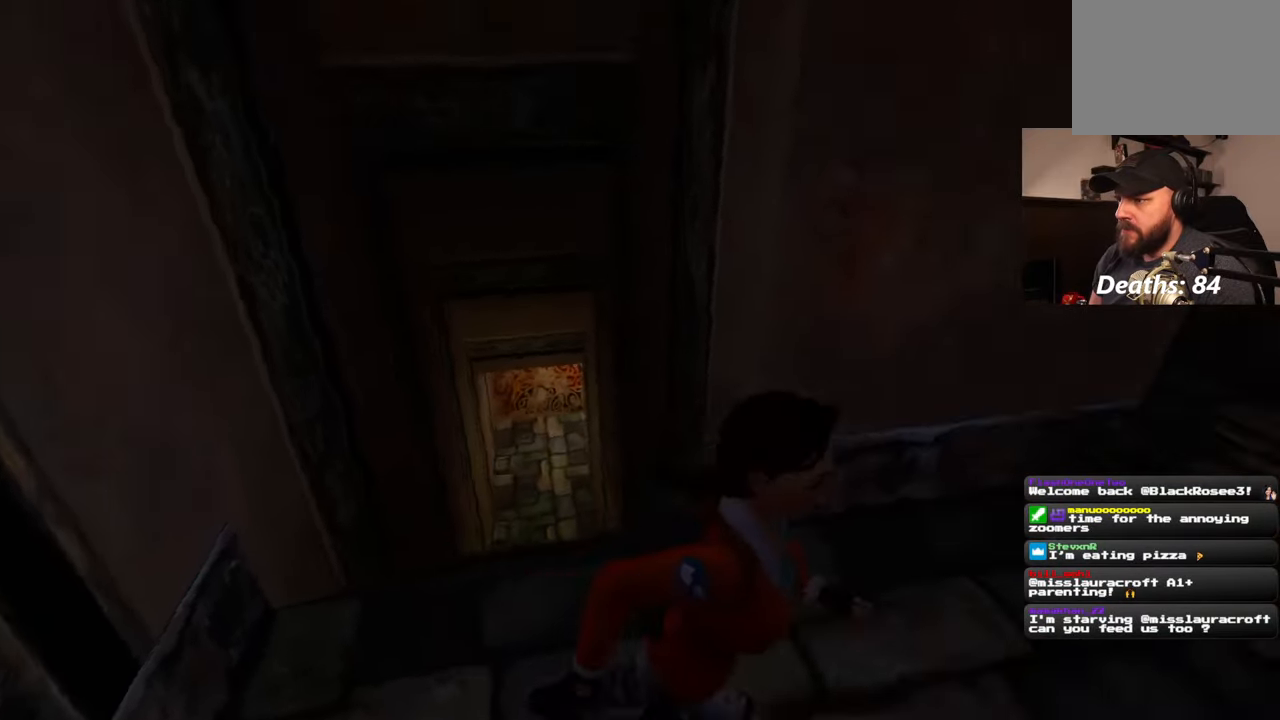
{"buttons": [], "left_stick": "up", "right_stick": "center", "events": [[117, "left_stick", "up-right"], [200, "right_stick", "center"], [383, "left_stick", "up"]]}
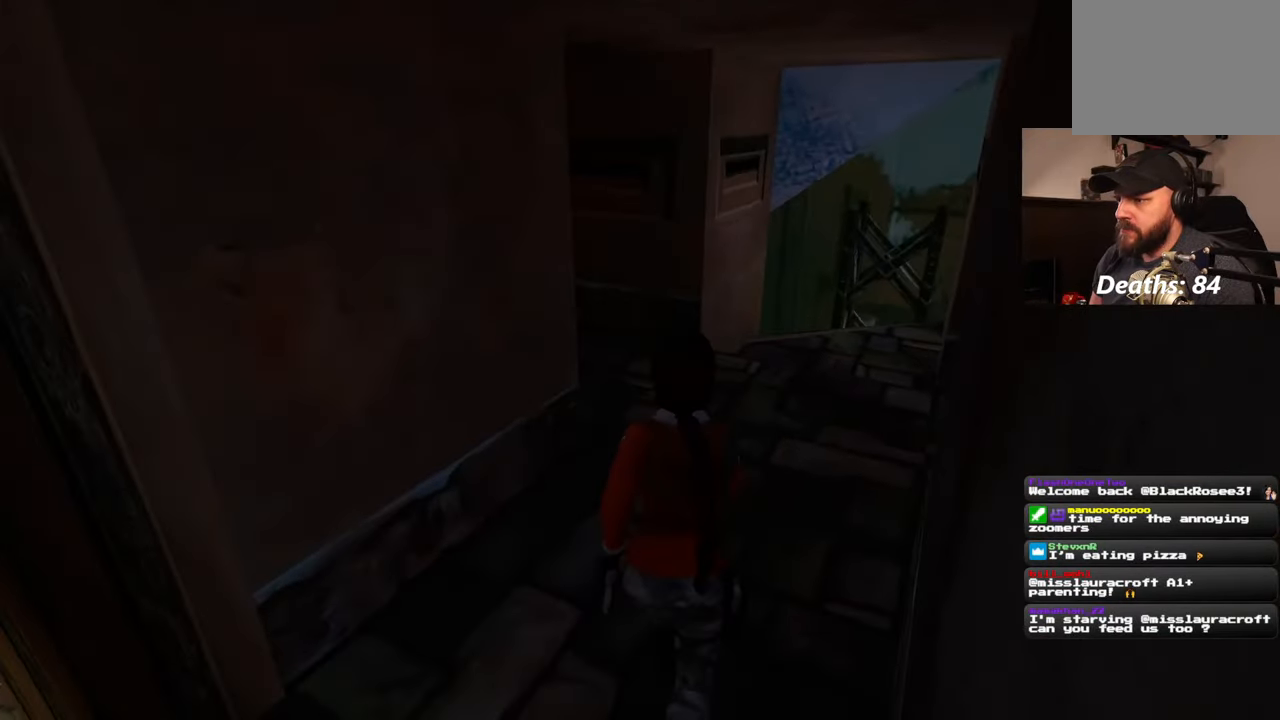
{"buttons": [], "left_stick": "up-right", "right_stick": "left", "events": [[200, "right_stick", "left"], [250, "left_stick", "up-right"]]}
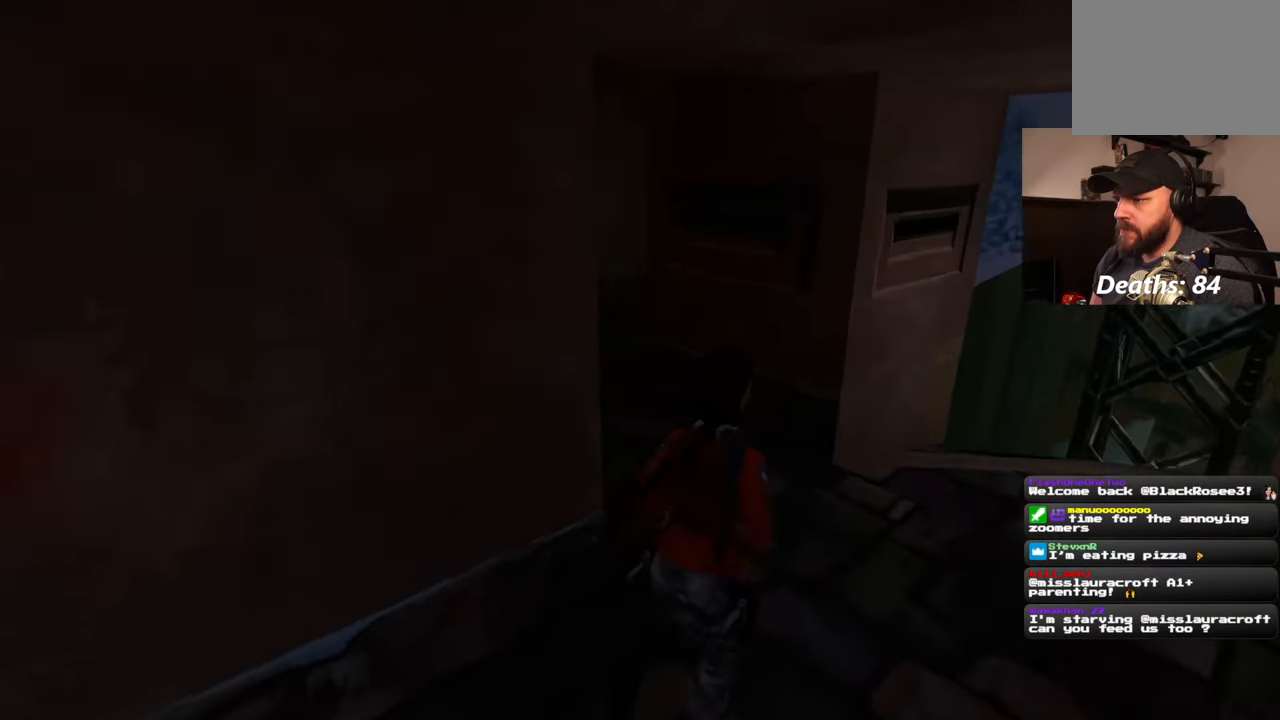
{"buttons": [], "left_stick": "up", "right_stick": "center", "events": [[283, "left_stick", "up"], [317, "right_stick", "center"]]}
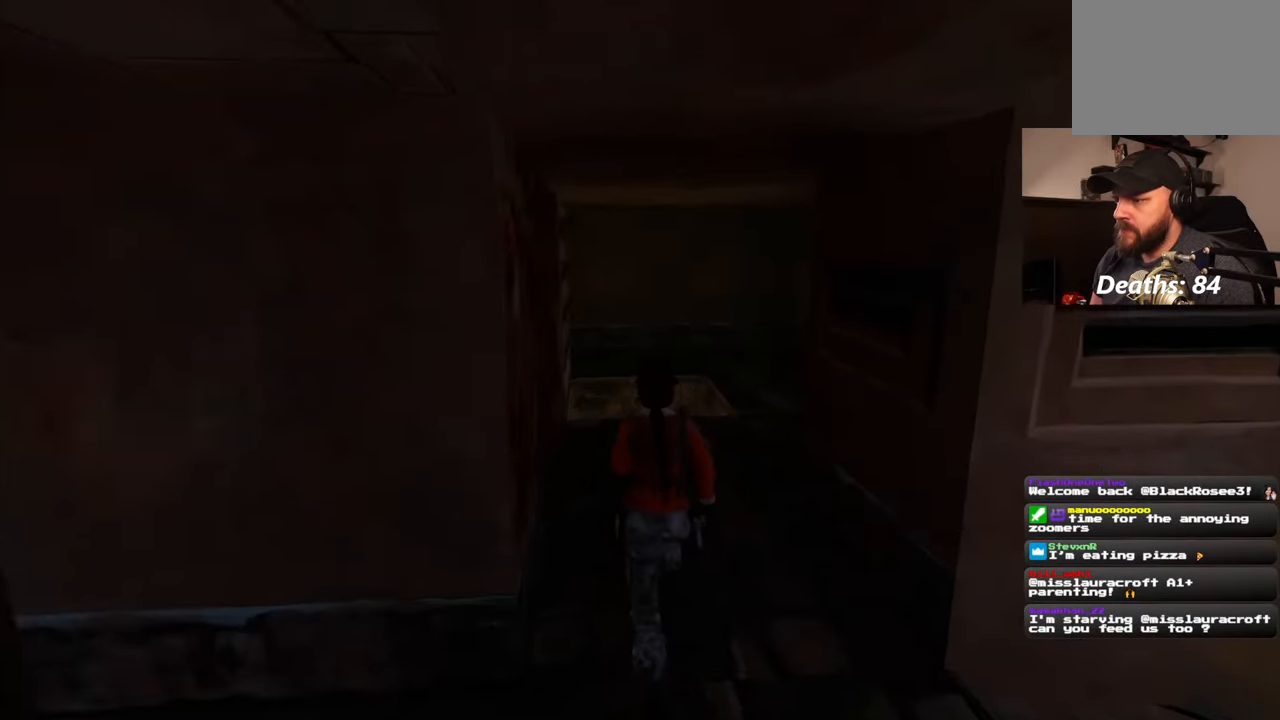
{"buttons": [], "left_stick": "up", "right_stick": "center", "events": []}